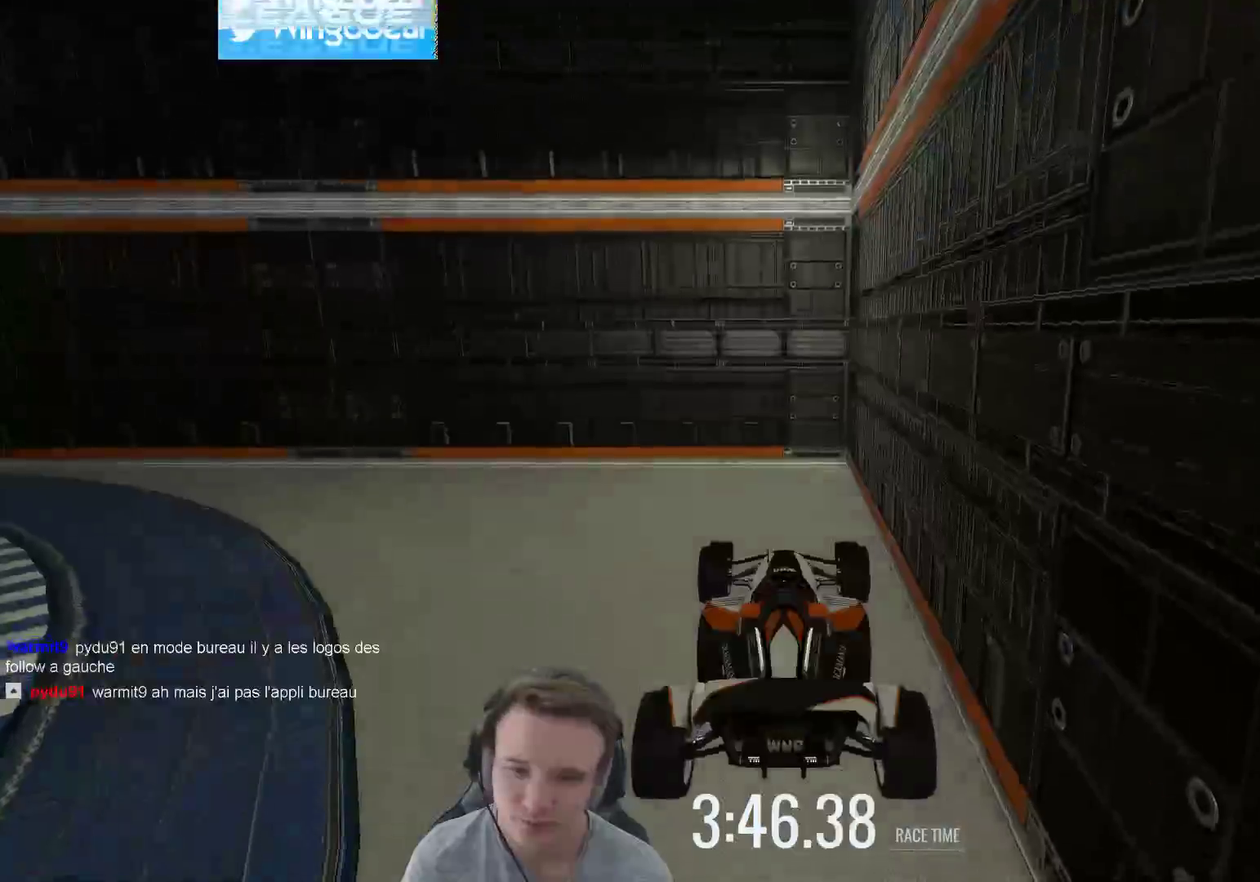
Gameplay with a controller (Xbox layout); each line is a JSON object with the inputs held at the frame after it. "events" lists button and stick changes between this image and that frame as [ms after this image, input, new state], when the widget could be followed in between. Not read: A L3 R3.
{"buttons": [], "left_stick": "left", "right_stick": "center", "events": [[17, "B", "down"], [117, "left_stick", "left"], [150, "B", "up"]]}
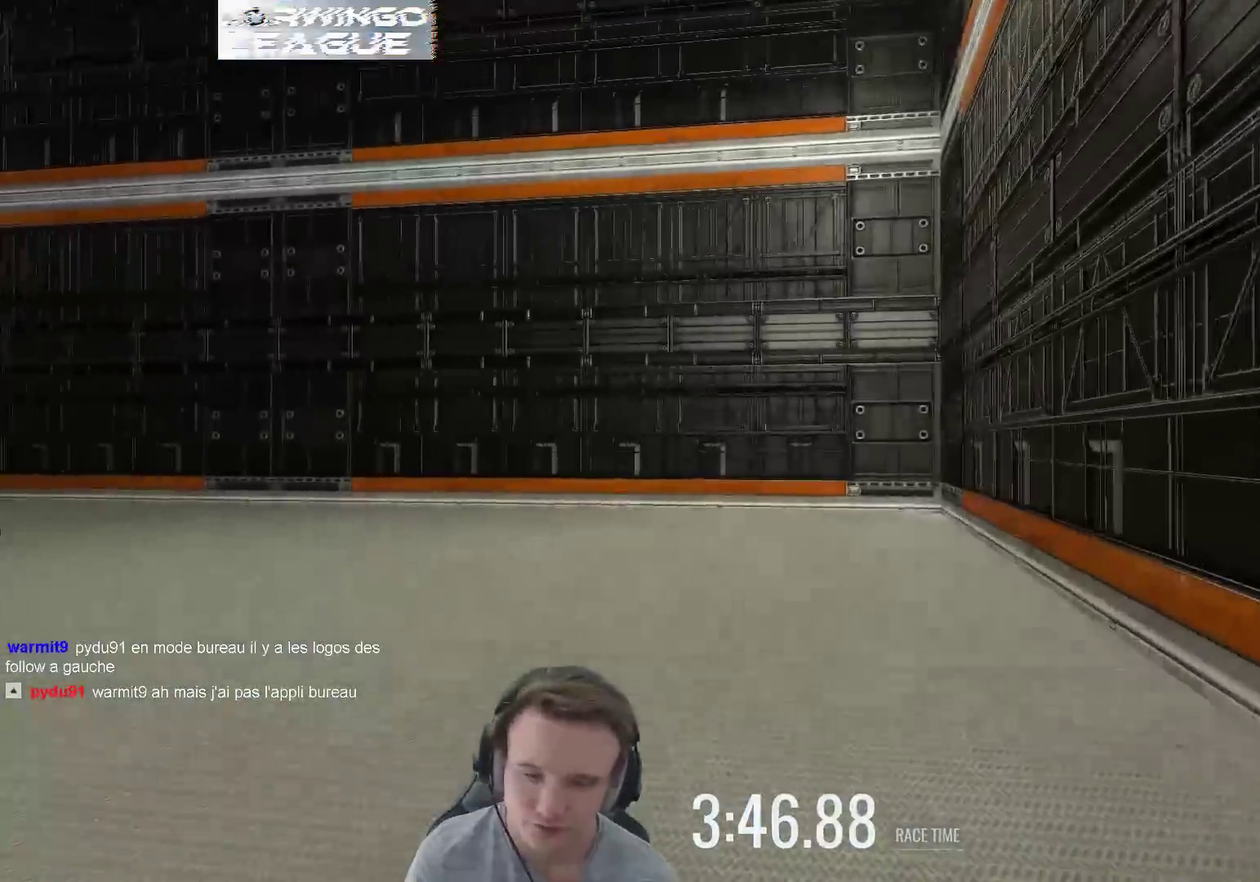
{"buttons": [], "left_stick": "left", "right_stick": "center", "events": []}
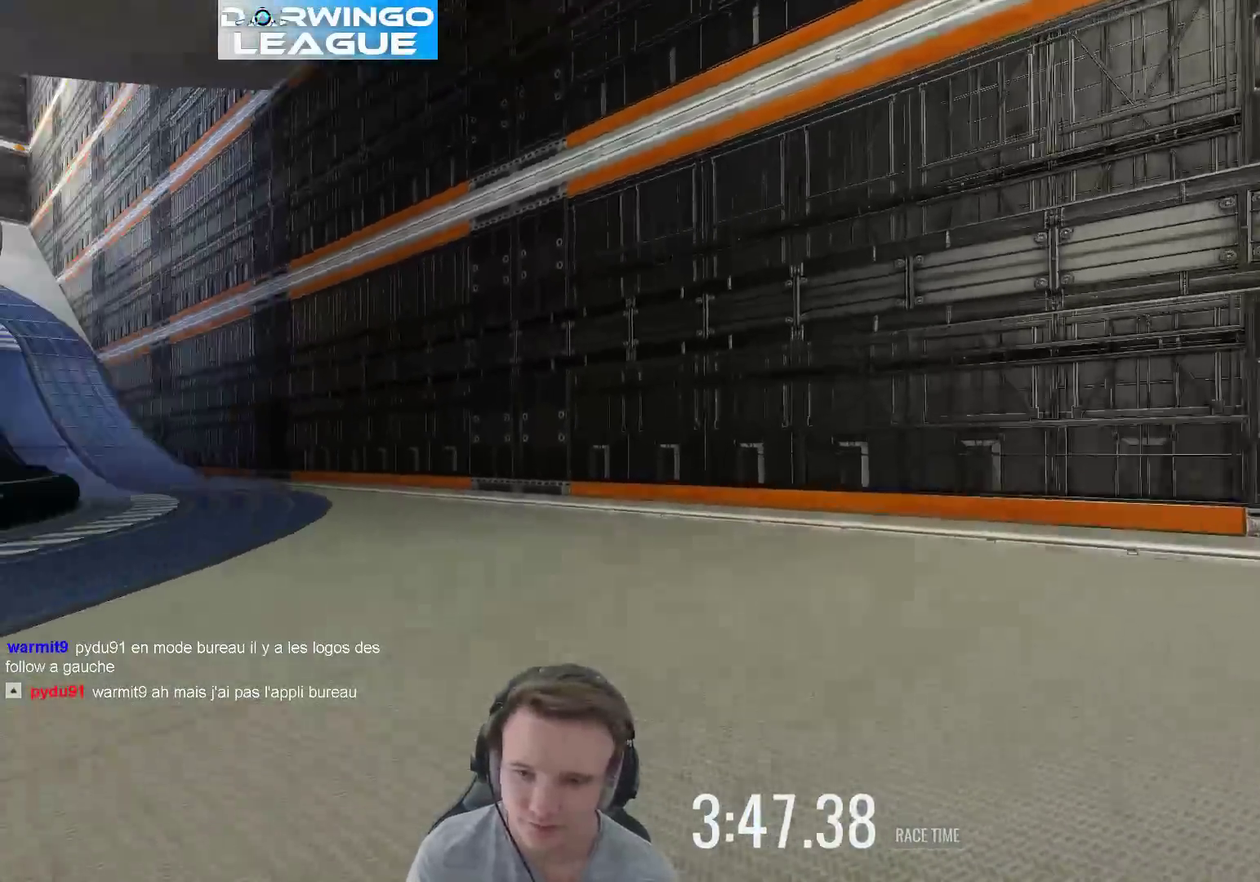
{"buttons": ["X"], "left_stick": "left", "right_stick": "center", "events": [[483, "X", "down"]]}
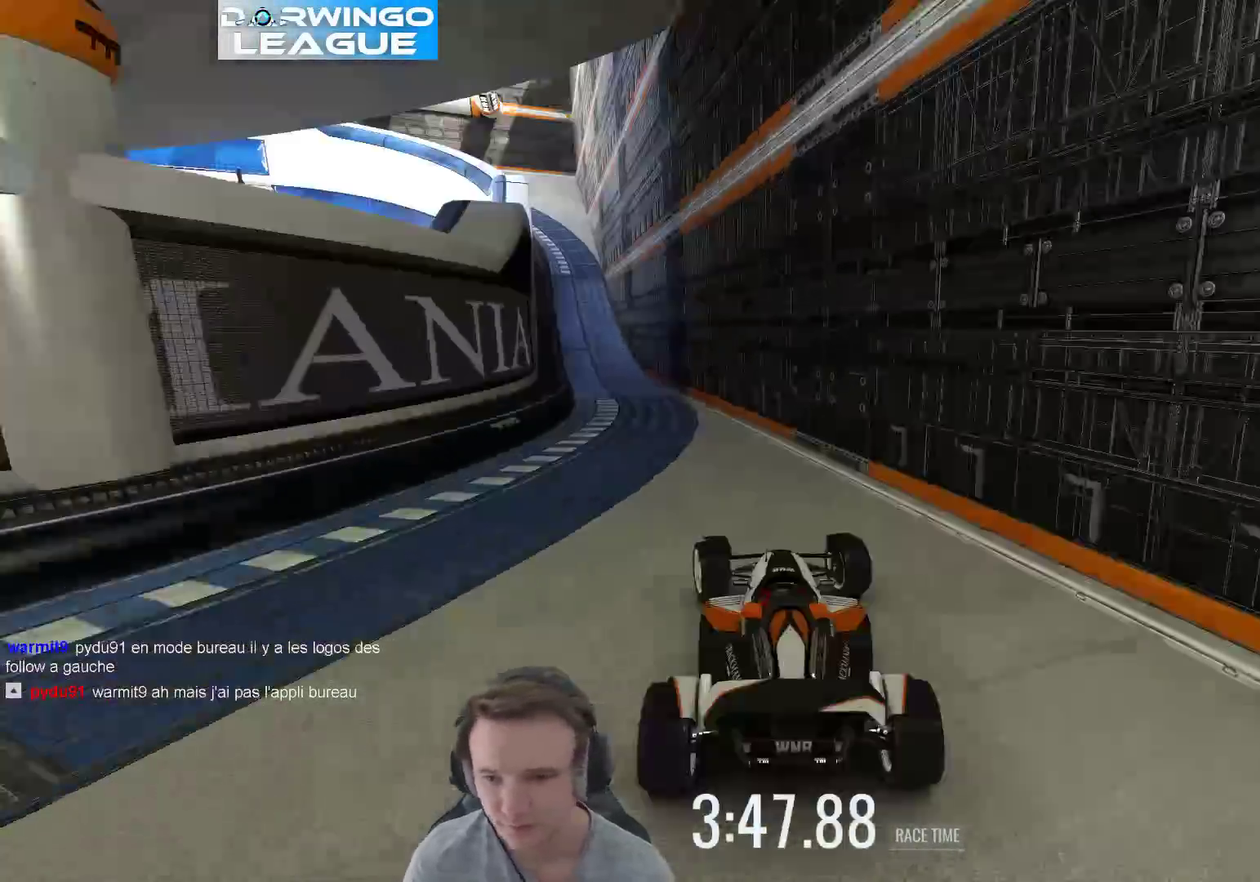
{"buttons": [], "left_stick": "left", "right_stick": "center", "events": [[117, "X", "up"], [117, "left_stick", "right"], [317, "left_stick", "left"]]}
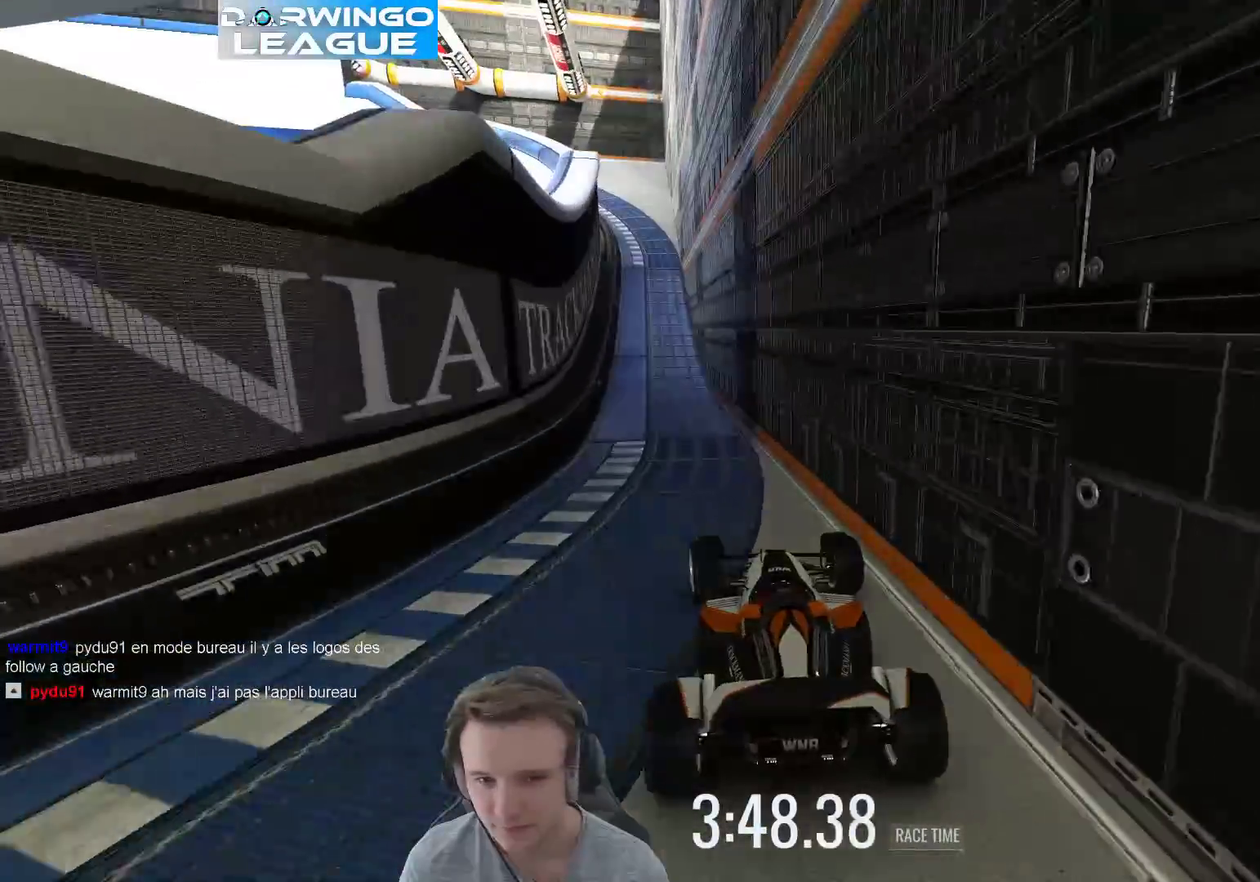
{"buttons": [], "left_stick": "left", "right_stick": "center", "events": [[150, "left_stick", "right"], [317, "B", "down"], [350, "left_stick", "up-left"], [400, "B", "up"], [400, "left_stick", "left"]]}
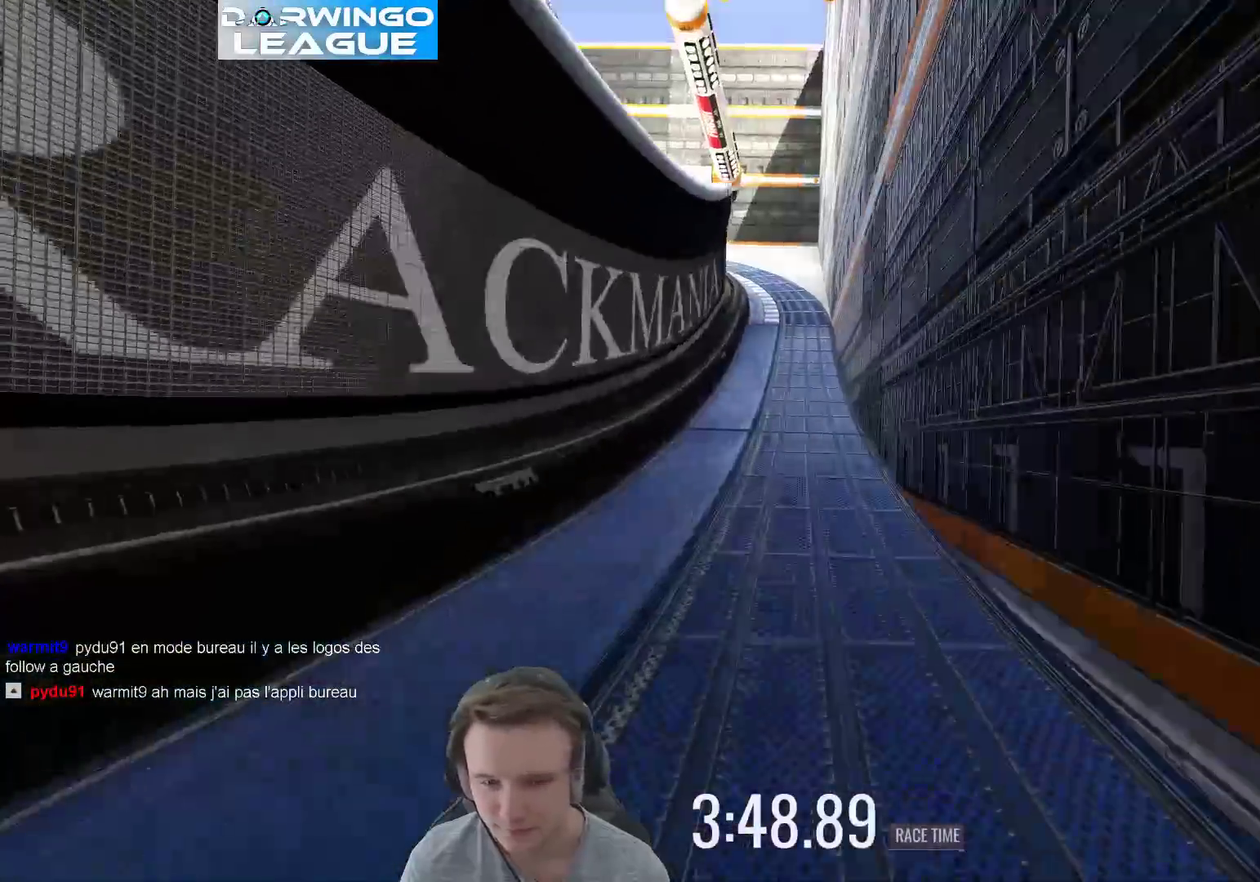
{"buttons": [], "left_stick": "center", "right_stick": "center", "events": [[50, "left_stick", "right"], [150, "left_stick", "center"], [367, "left_stick", "left"], [483, "left_stick", "center"]]}
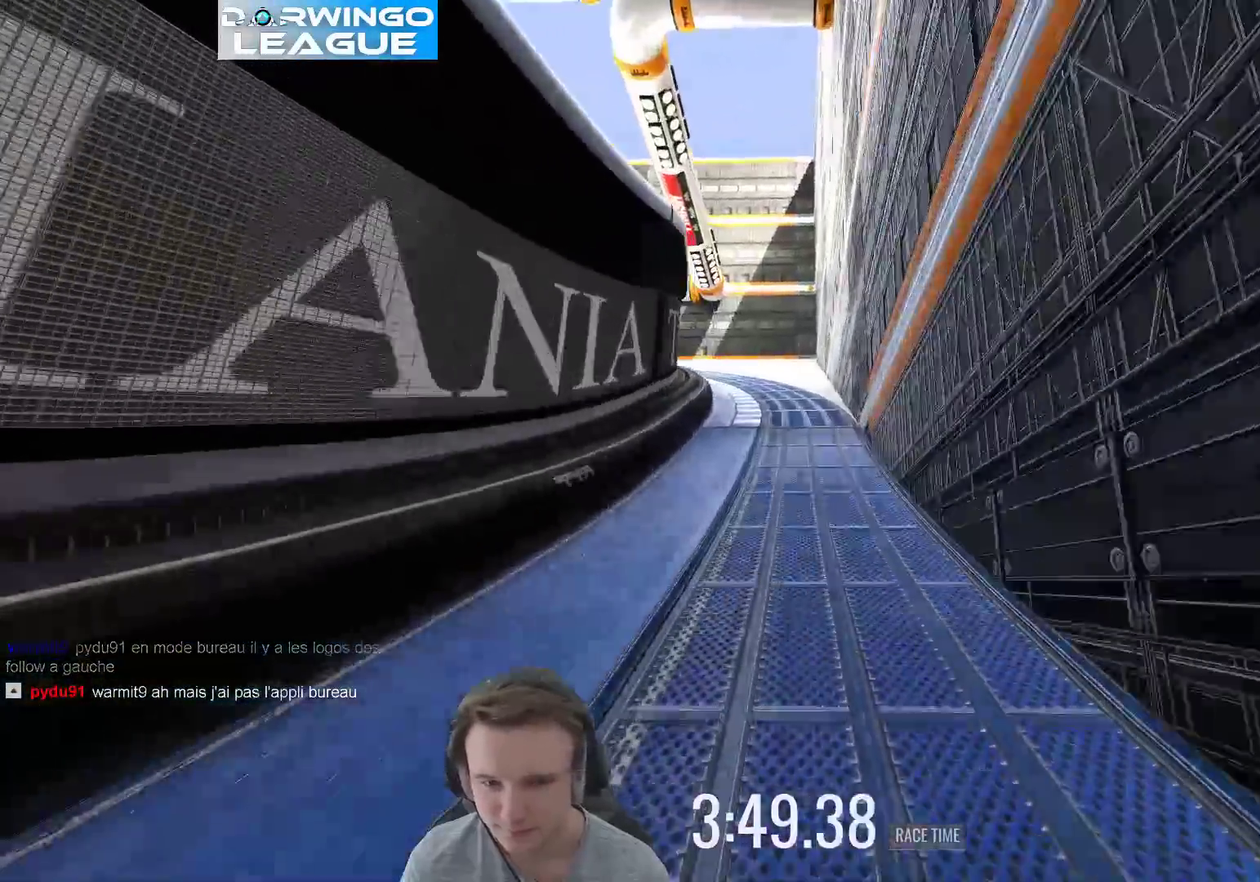
{"buttons": [], "left_stick": "left", "right_stick": "center", "events": [[50, "left_stick", "right"], [183, "left_stick", "center"], [417, "left_stick", "left"]]}
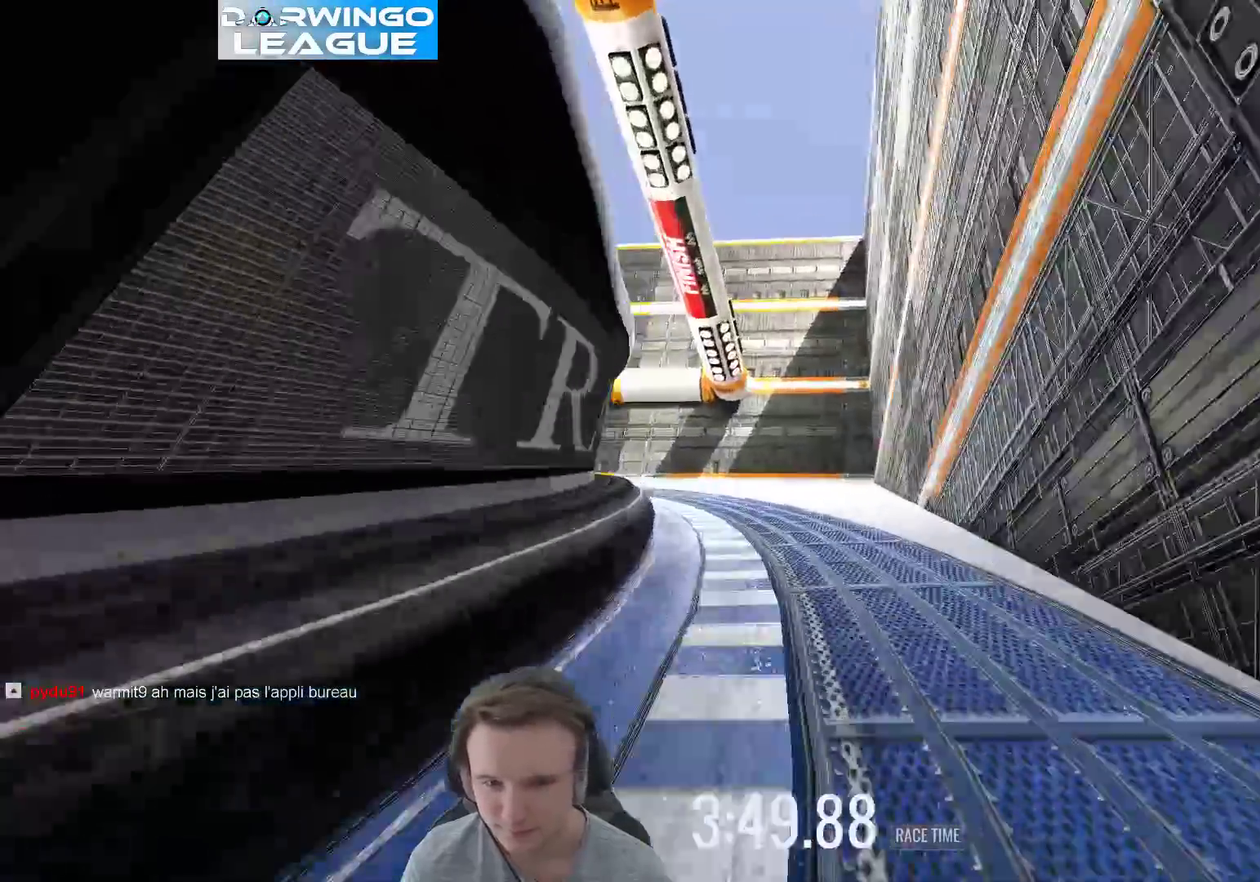
{"buttons": [], "left_stick": "center", "right_stick": "center"}
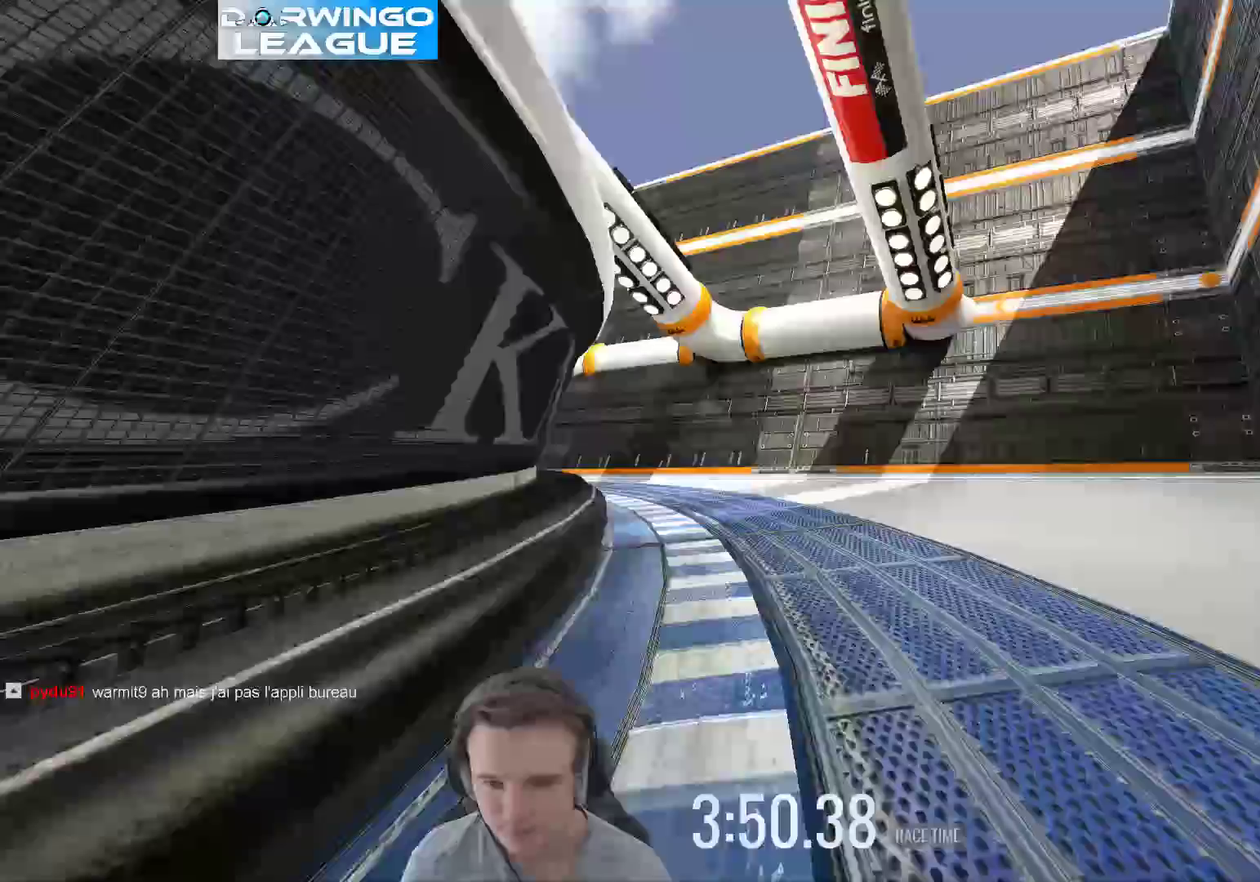
{"buttons": [], "left_stick": "center", "right_stick": "center"}
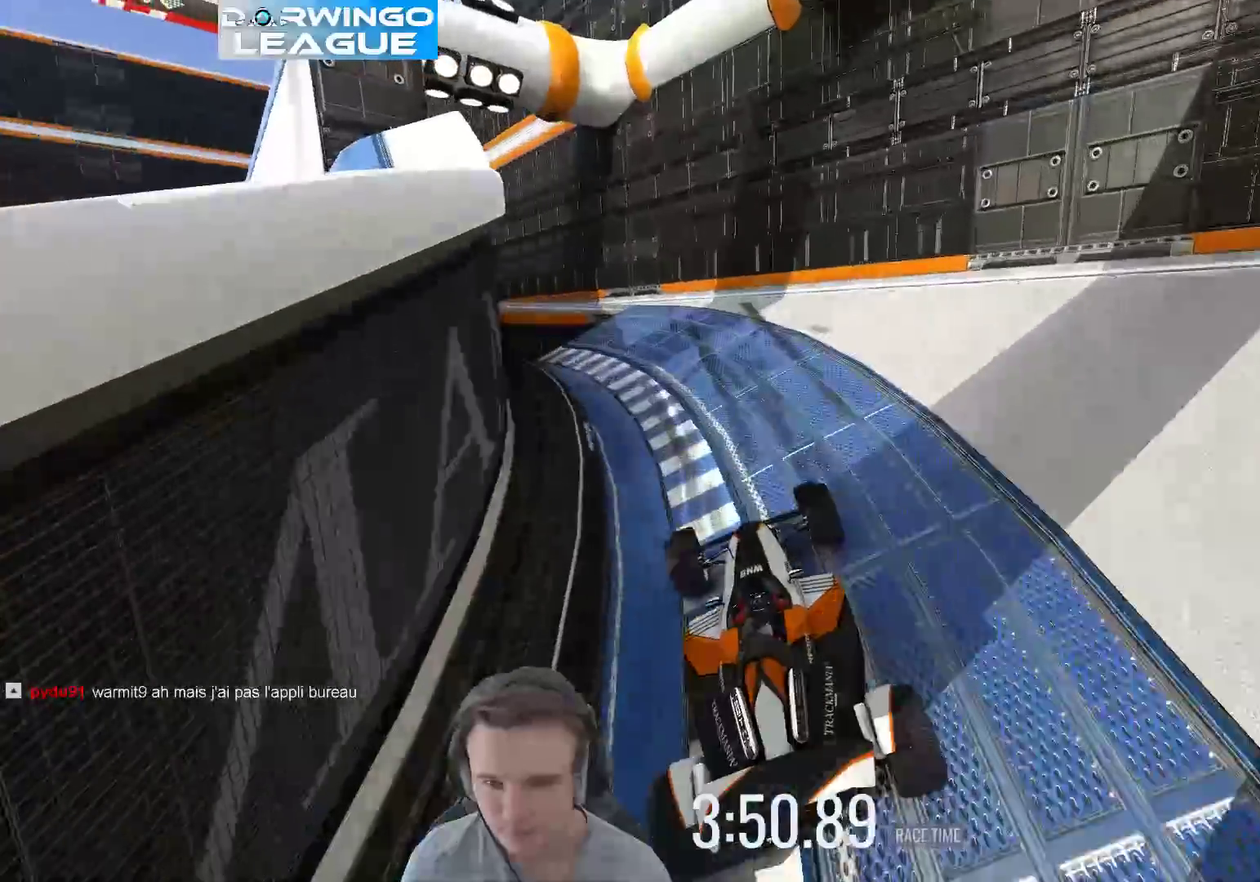
{"buttons": [], "left_stick": "right", "right_stick": "center", "events": [[217, "left_stick", "left"], [350, "left_stick", "center"], [450, "left_stick", "right"]]}
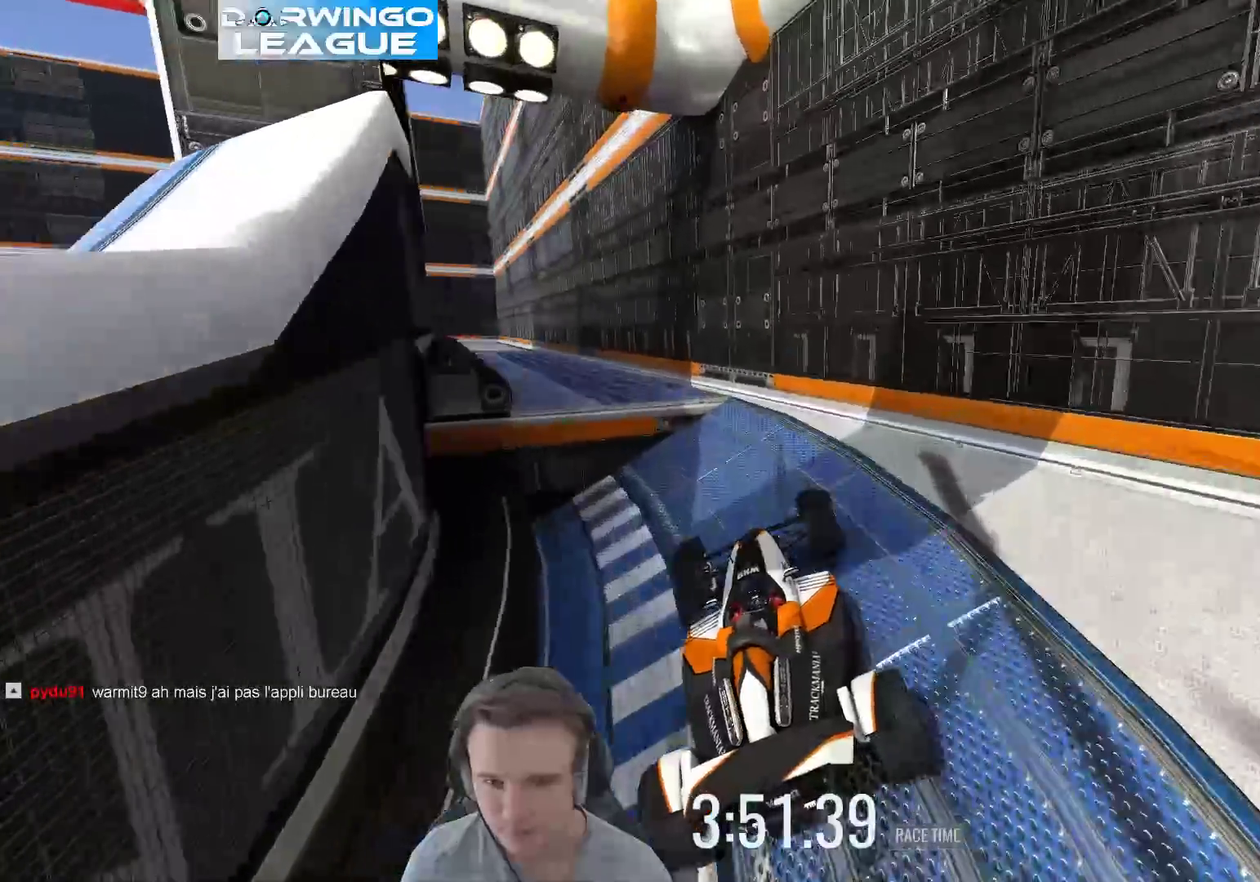
{"buttons": [], "left_stick": "up-left", "right_stick": "center"}
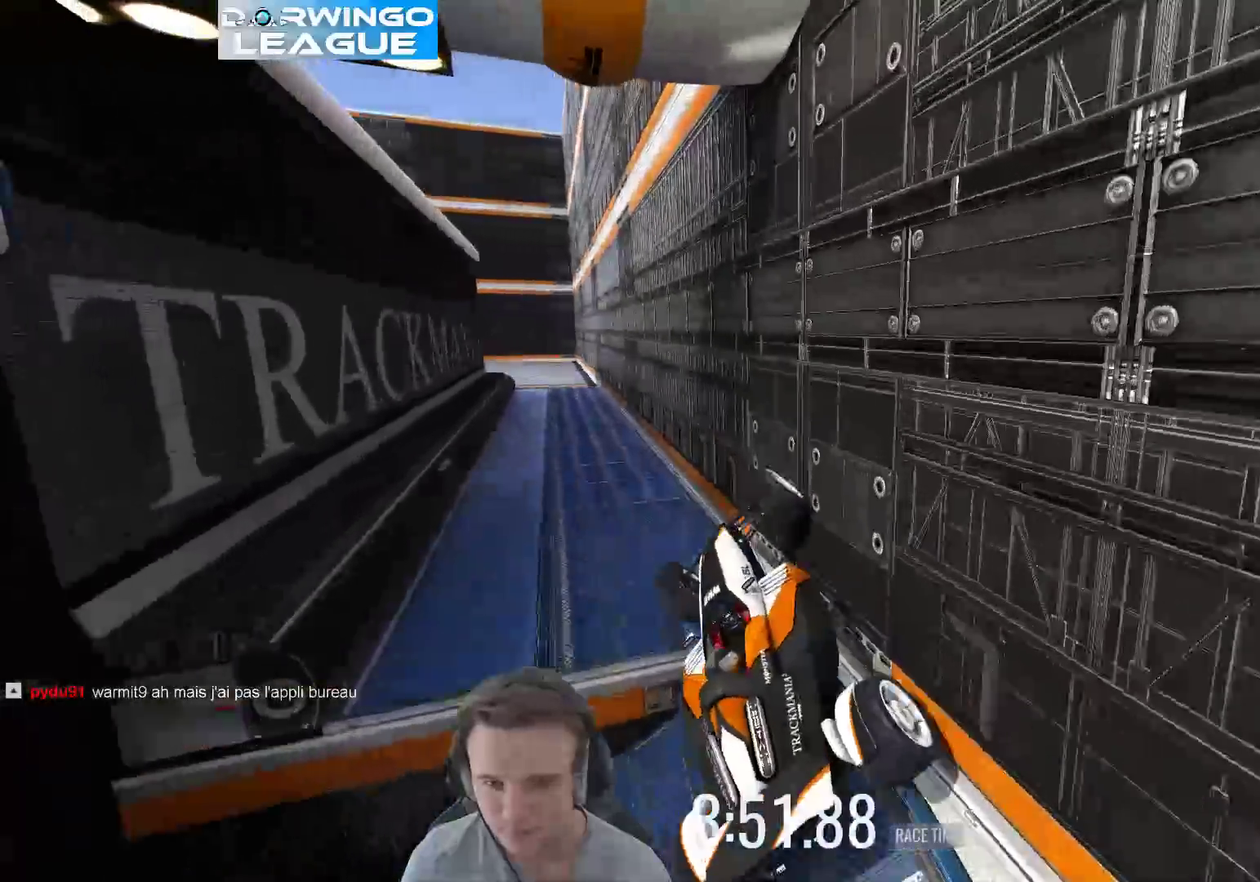
{"buttons": [], "left_stick": "center", "right_stick": "center"}
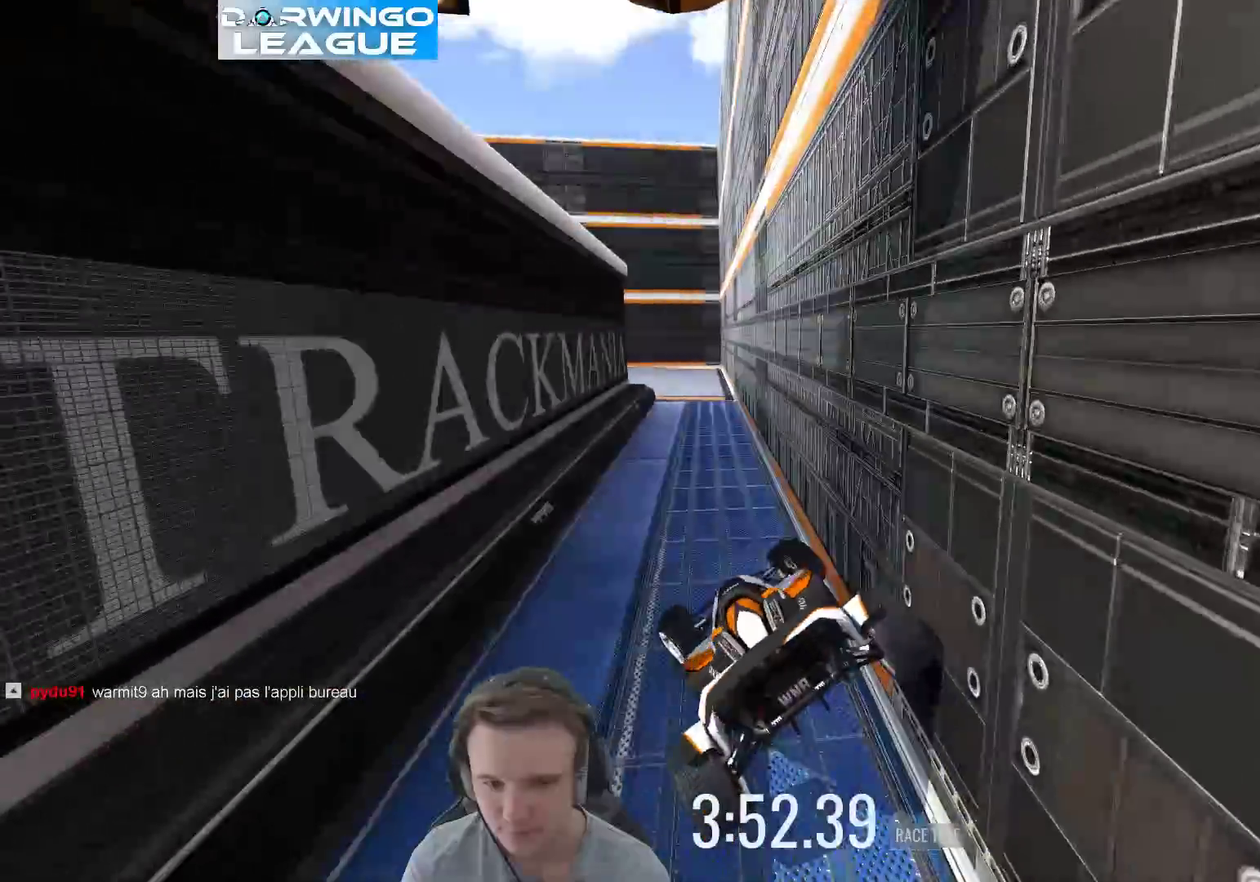
{"buttons": [], "left_stick": "center", "right_stick": "center", "events": [[317, "left_stick", "left"], [417, "left_stick", "center"]]}
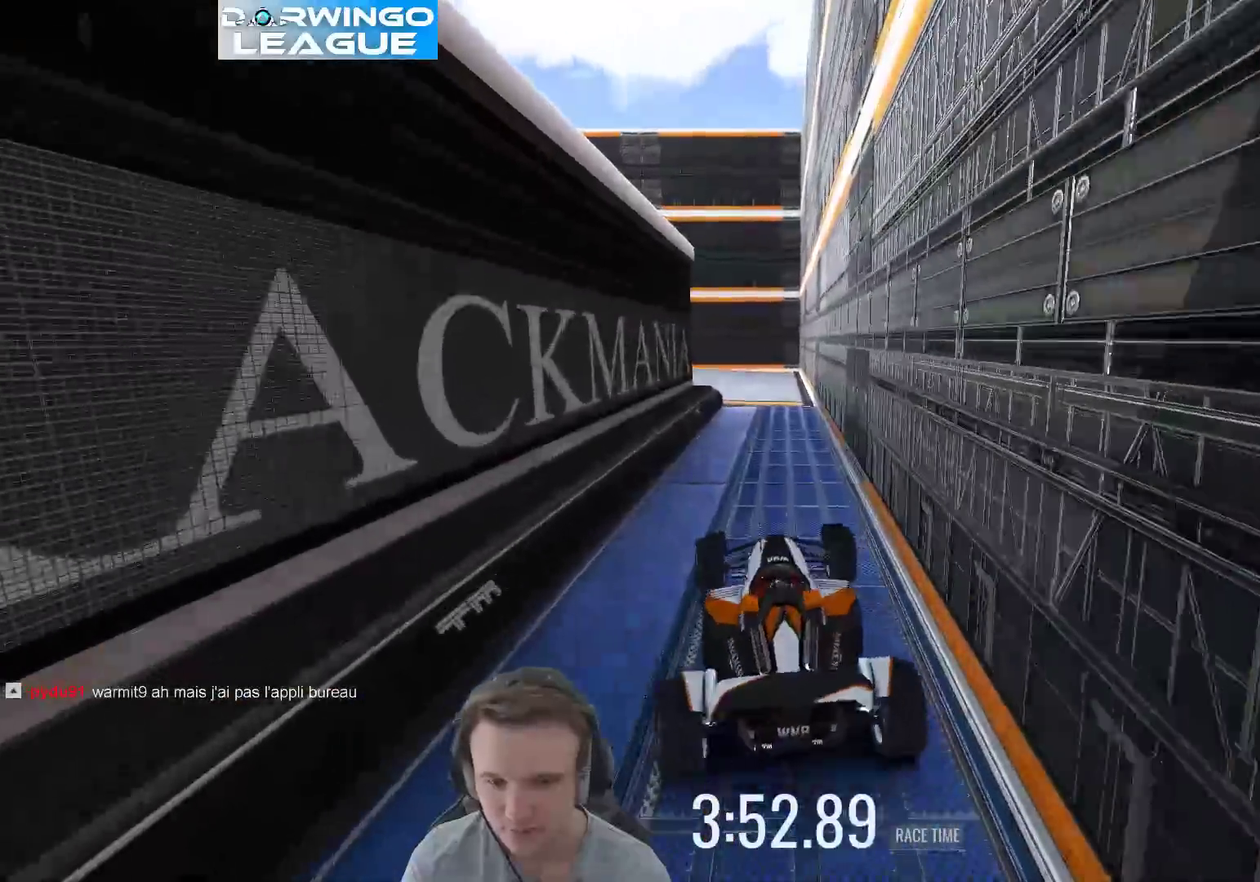
{"buttons": [], "left_stick": "center", "right_stick": "center", "events": [[183, "B", "down"], [283, "left_stick", "right"], [317, "B", "up"], [383, "left_stick", "center"]]}
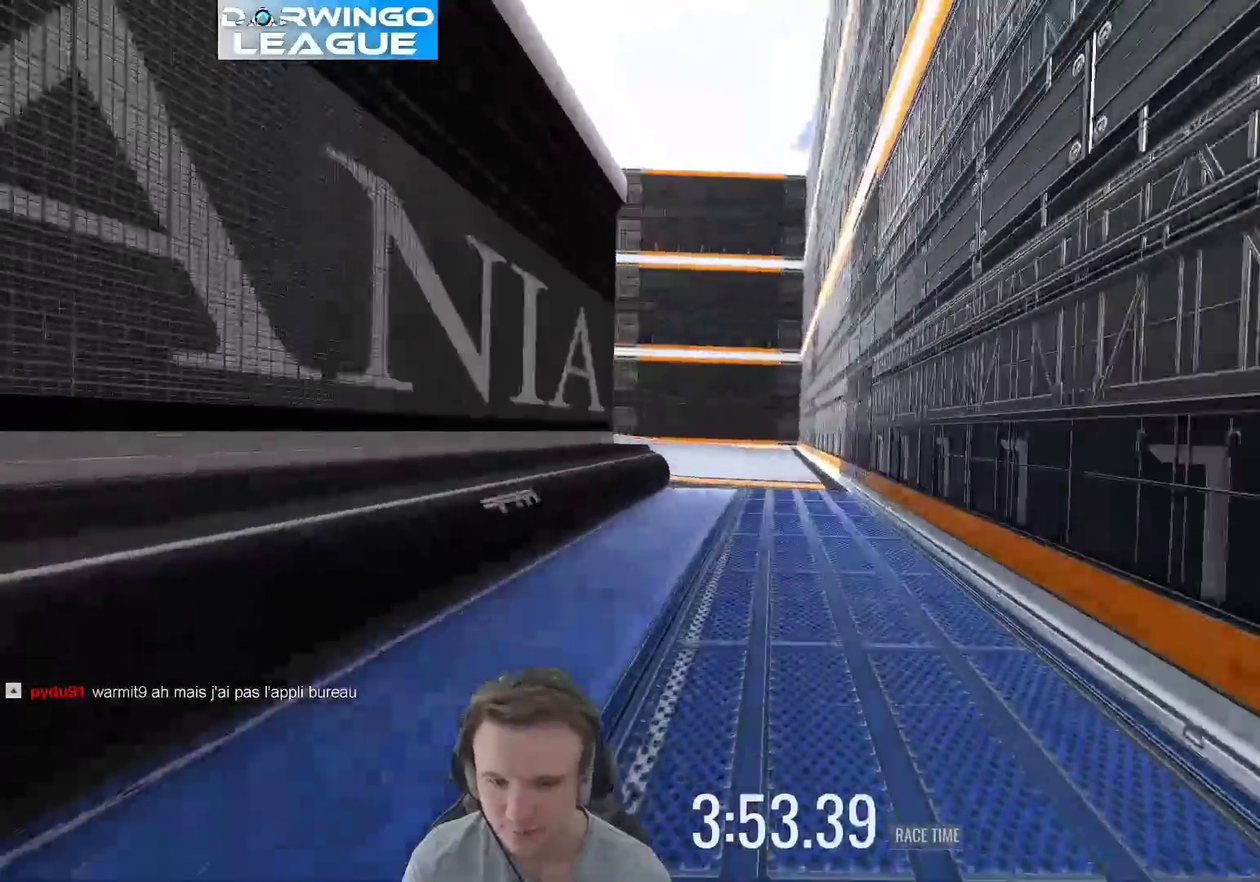
{"buttons": [], "left_stick": "up-left", "right_stick": "center", "events": [[350, "left_stick", "up-left"]]}
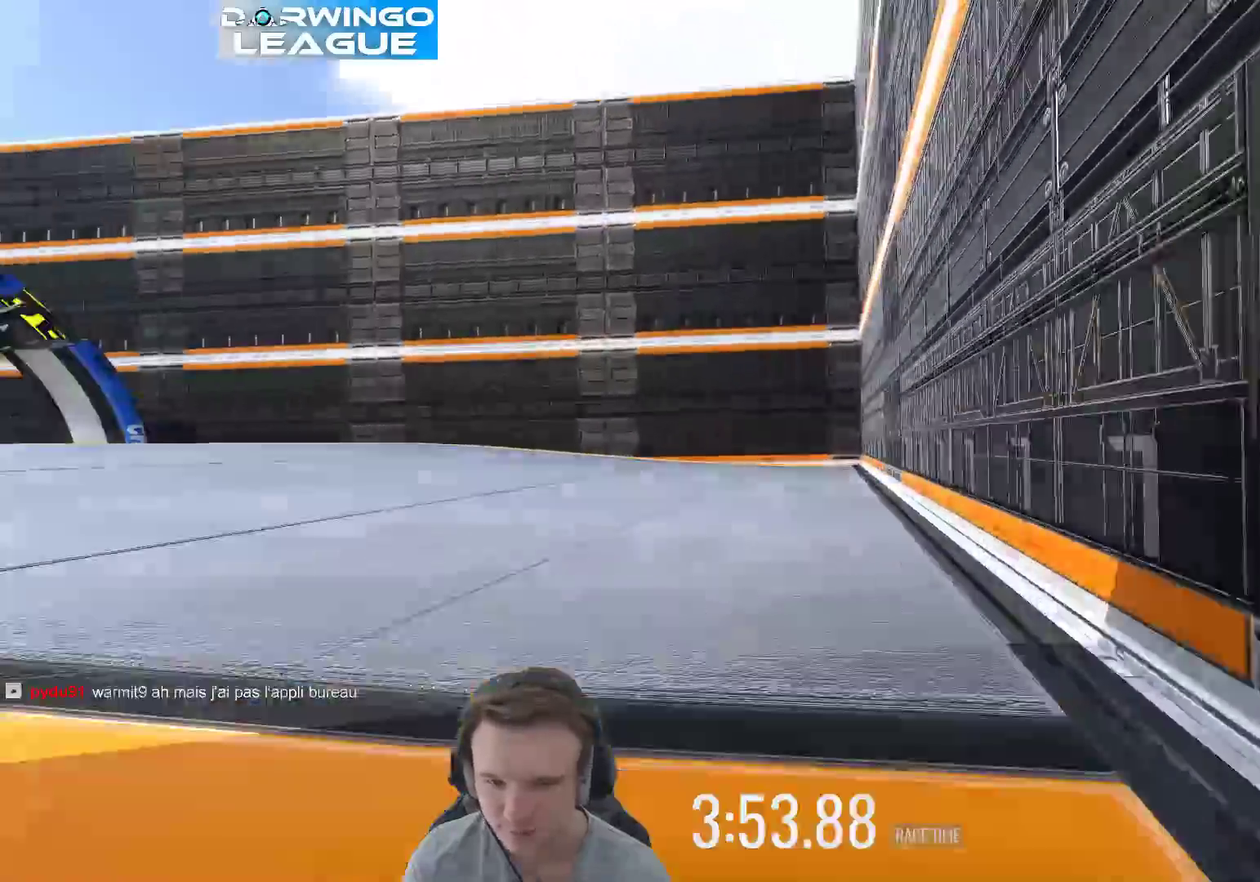
{"buttons": ["X"], "left_stick": "left", "right_stick": "center", "events": [[350, "left_stick", "center"], [417, "X", "down"], [417, "left_stick", "up-left"], [500, "left_stick", "left"]]}
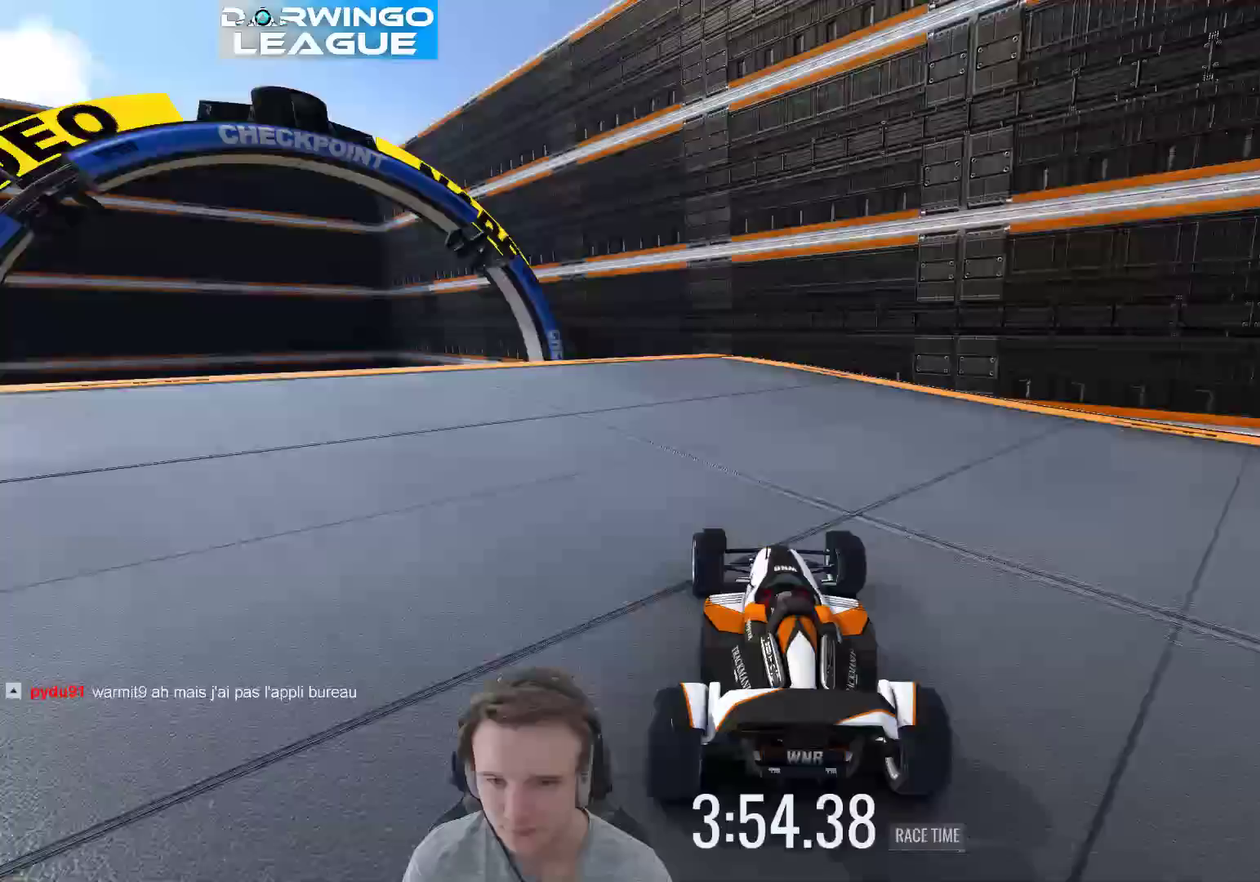
{"buttons": [], "left_stick": "center", "right_stick": "center", "events": [[83, "X", "up"], [283, "left_stick", "center"]]}
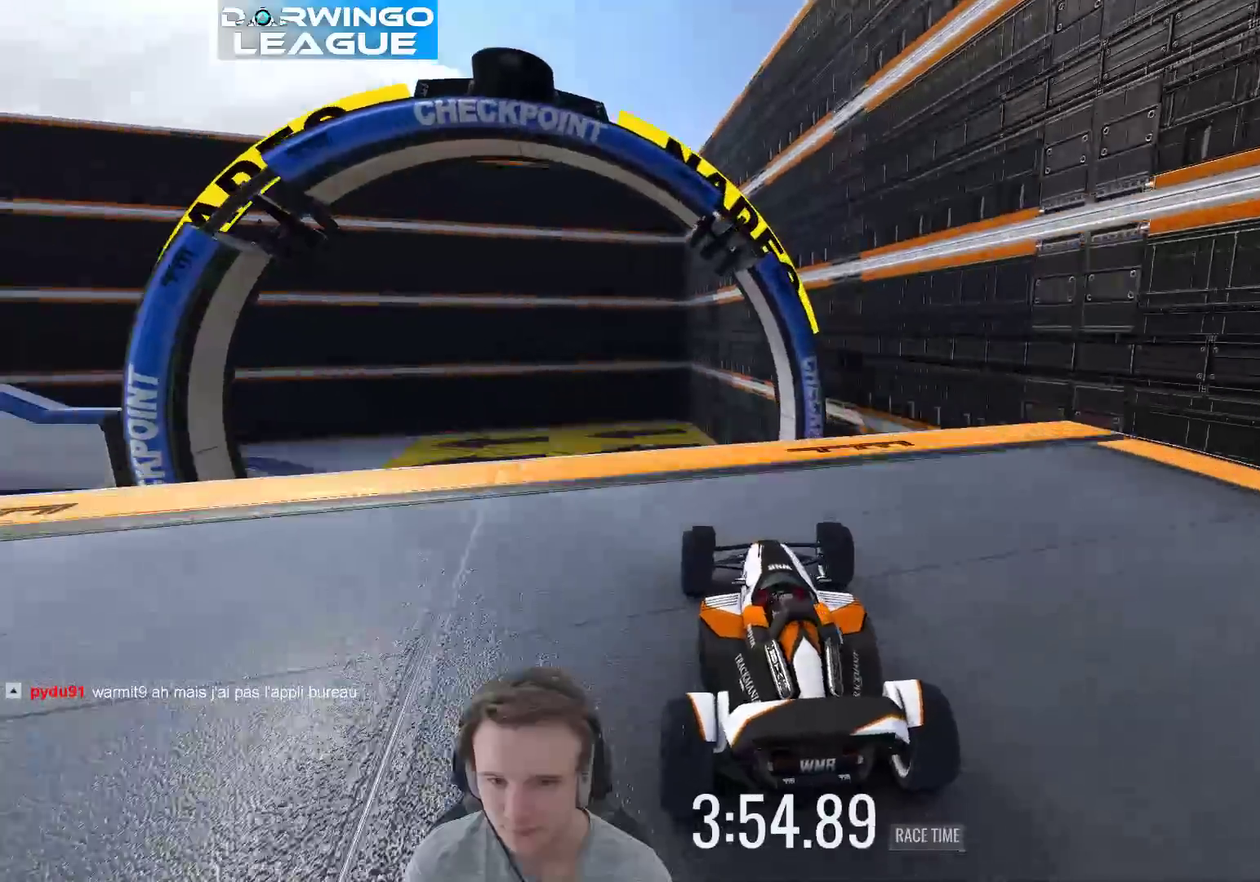
{"buttons": [], "left_stick": "right", "right_stick": "center", "events": [[117, "left_stick", "left"], [283, "left_stick", "center"], [350, "left_stick", "right"]]}
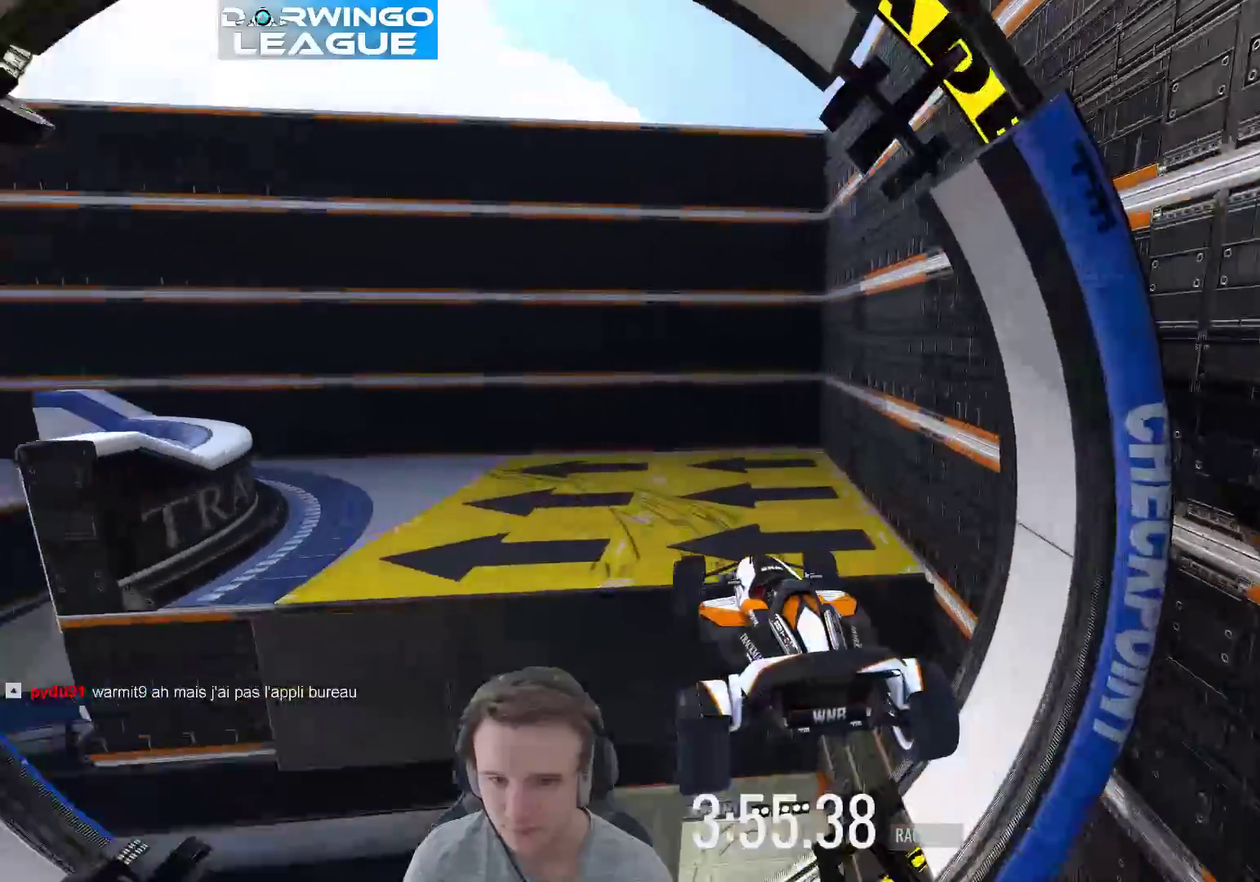
{"buttons": [], "left_stick": "center", "right_stick": "center", "events": [[150, "B", "down"], [183, "left_stick", "center"], [250, "B", "up"]]}
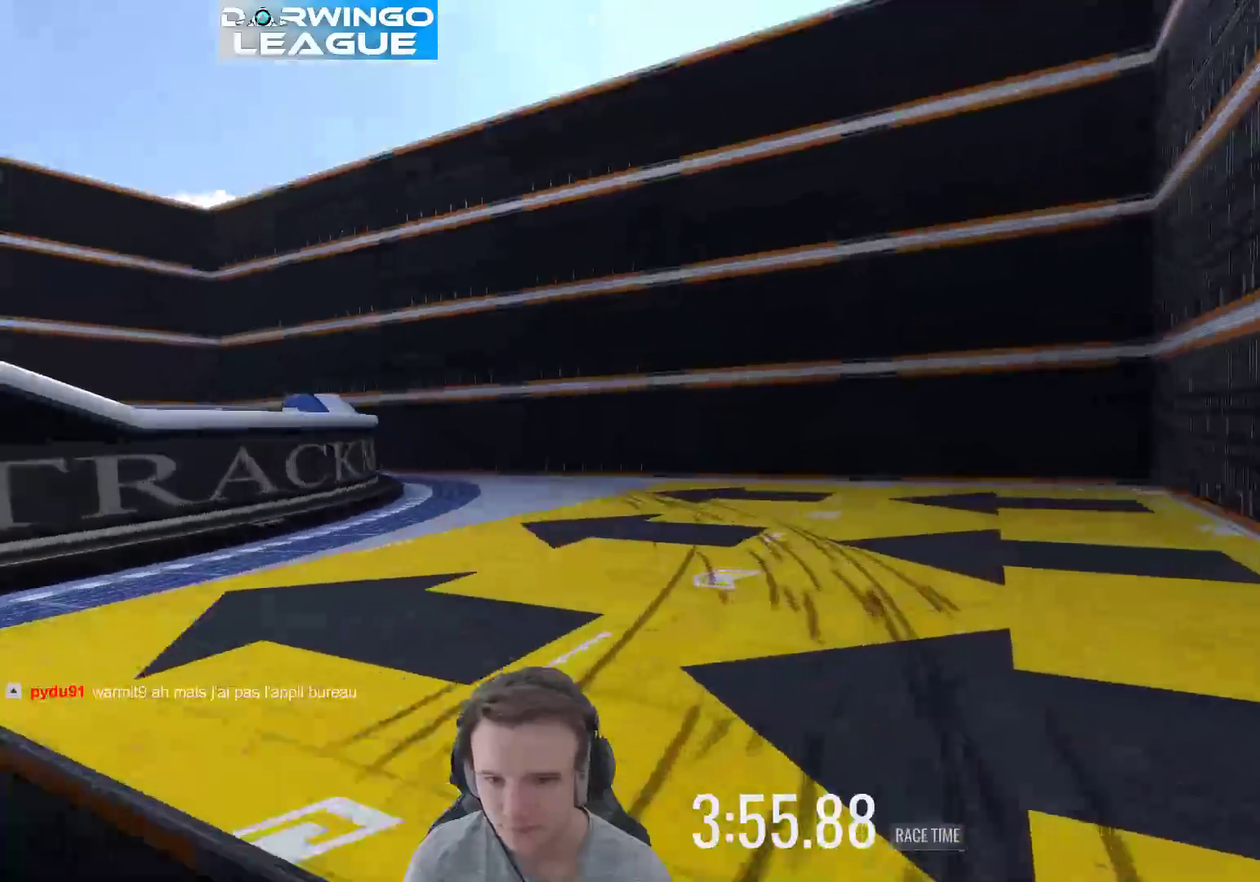
{"buttons": [], "left_stick": "left", "right_stick": "center", "events": [[150, "left_stick", "left"]]}
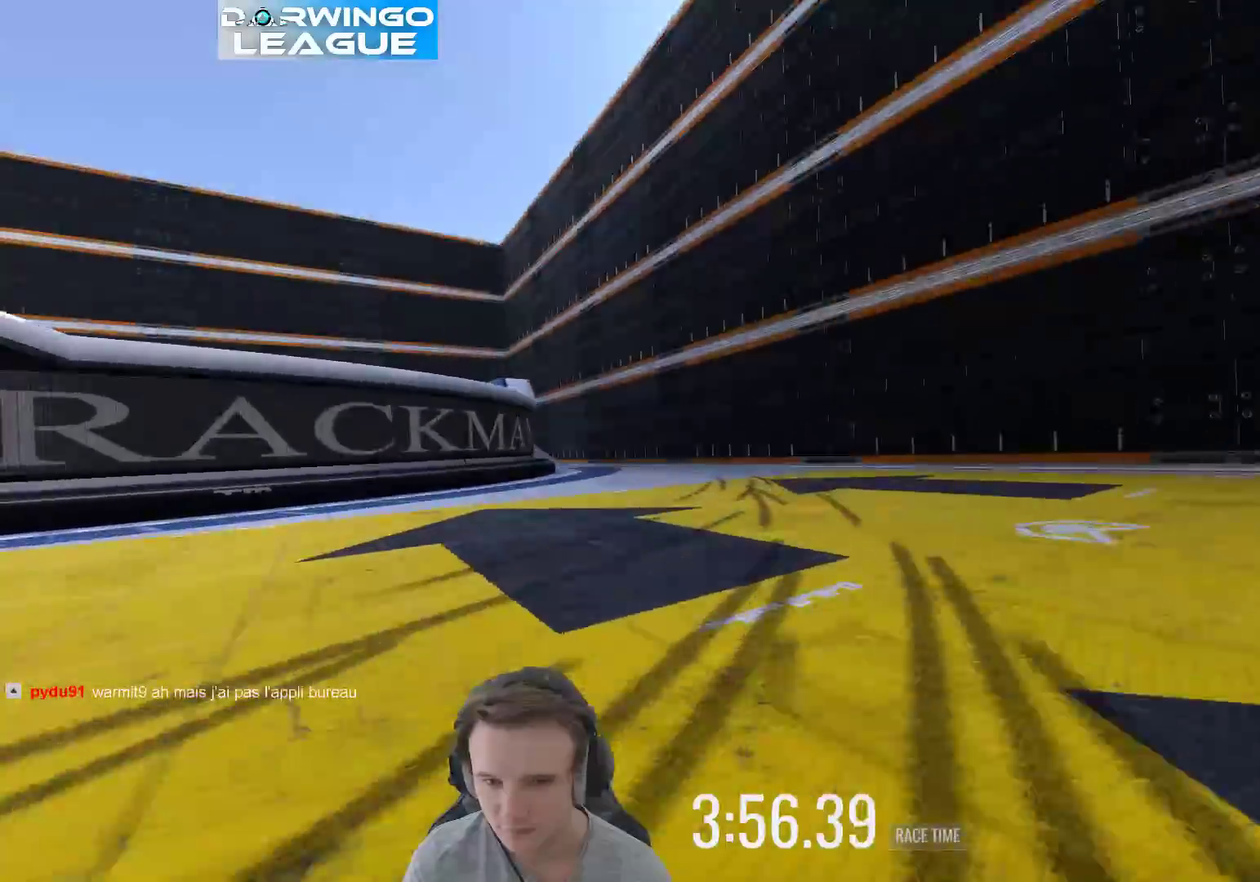
{"buttons": [], "left_stick": "left", "right_stick": "center", "events": [[150, "left_stick", "center"], [250, "left_stick", "right"], [417, "left_stick", "center"], [483, "left_stick", "left"]]}
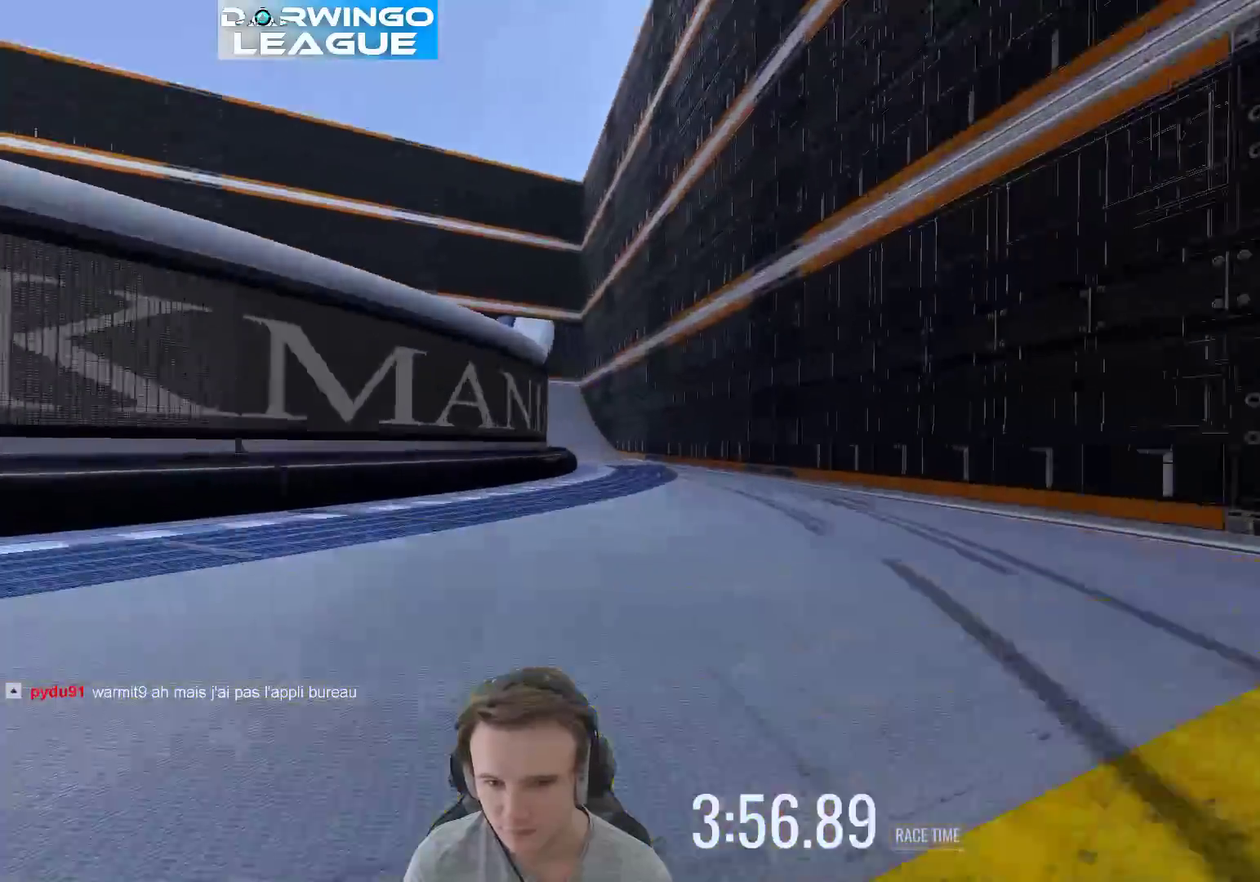
{"buttons": [], "left_stick": "left", "right_stick": "center", "events": []}
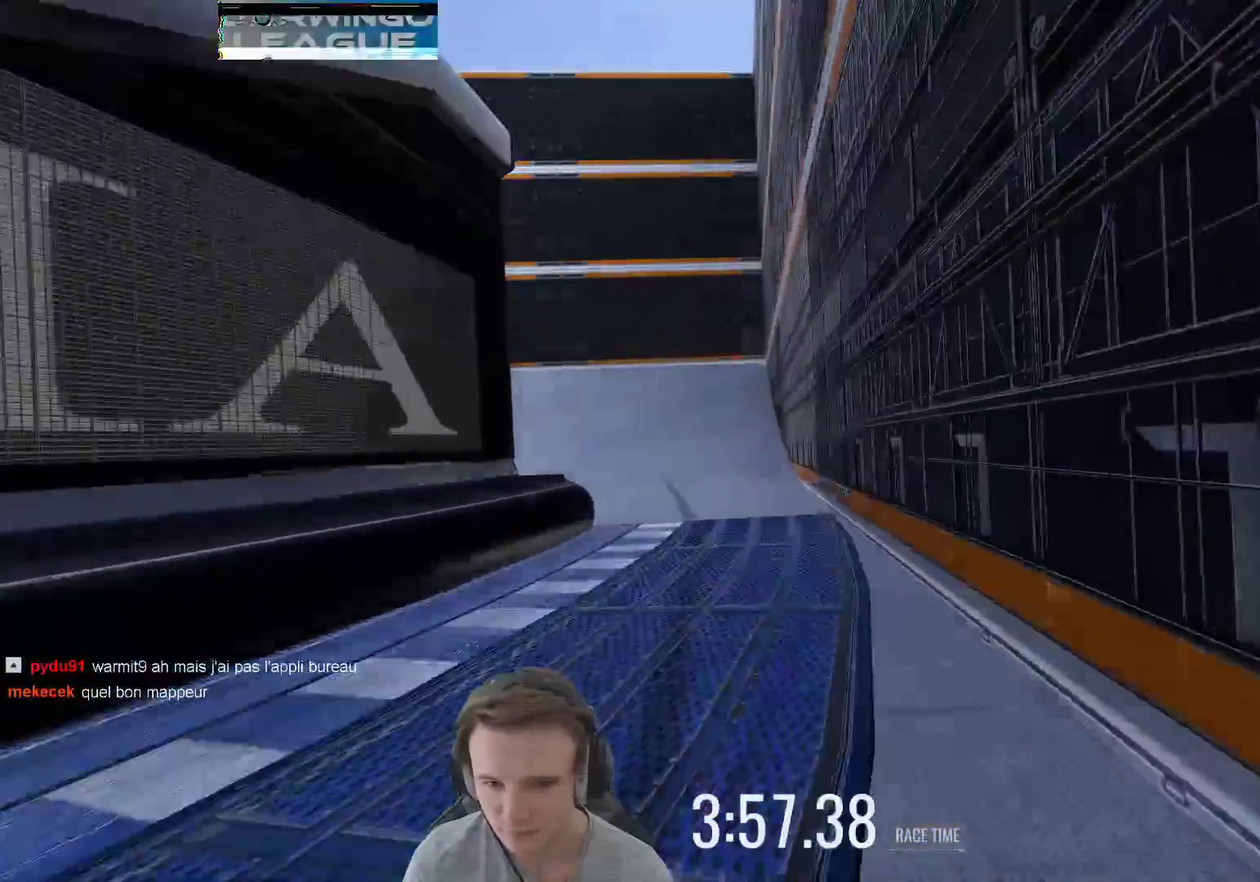
{"buttons": [], "left_stick": "left", "right_stick": "center", "events": []}
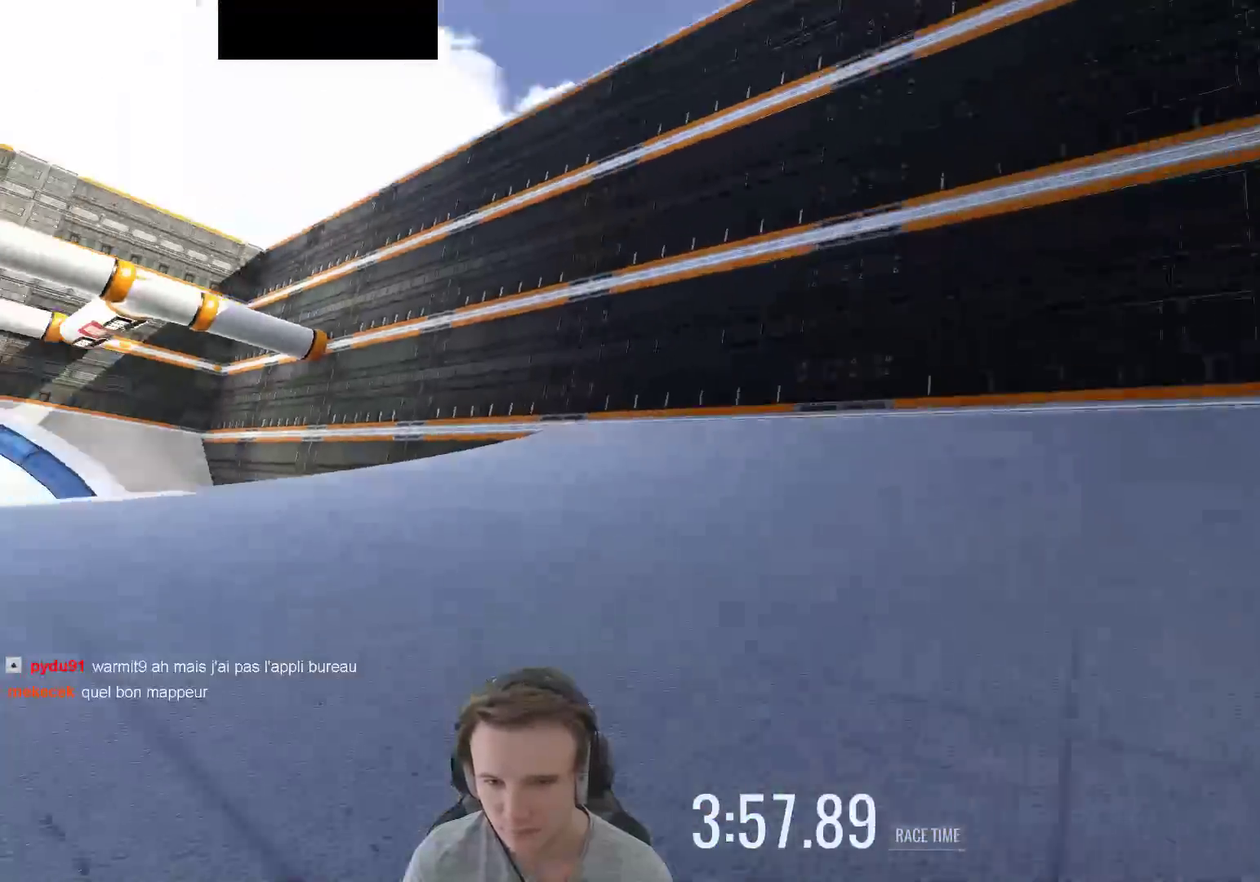
{"buttons": ["X"], "left_stick": "right", "right_stick": "center", "events": [[83, "left_stick", "right"], [150, "left_stick", "center"], [283, "left_stick", "right"], [450, "X", "down"]]}
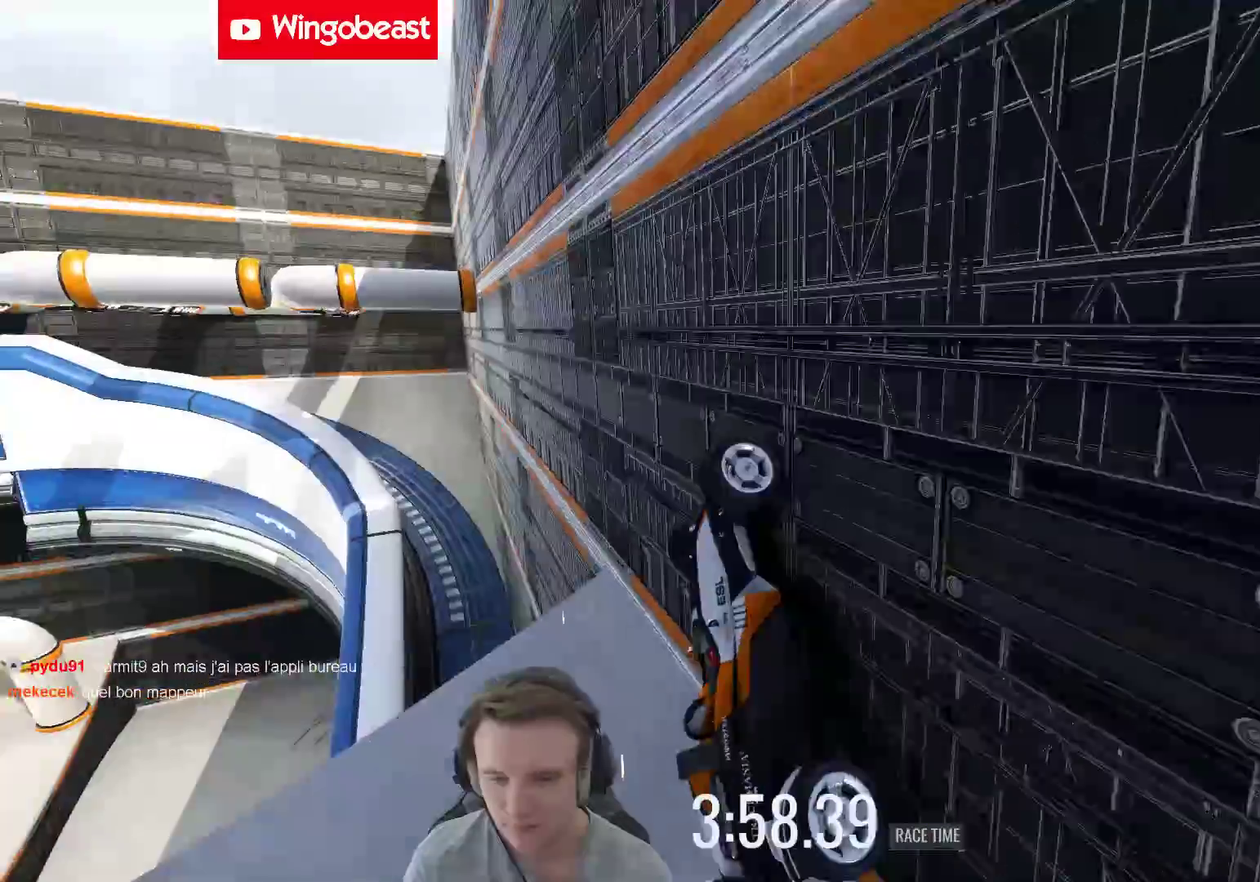
{"buttons": [], "left_stick": "center", "right_stick": "center", "events": [[83, "X", "up"], [117, "left_stick", "center"]]}
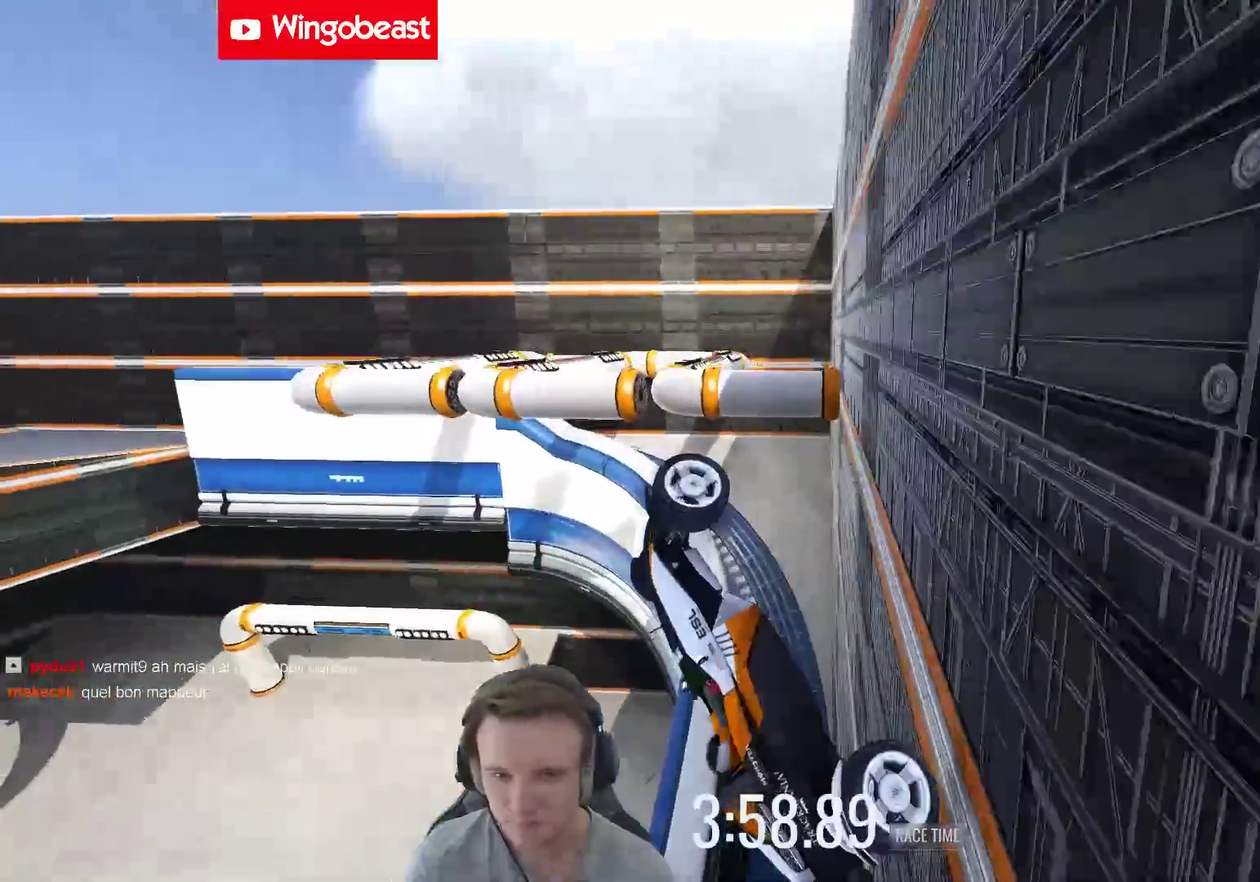
{"buttons": [], "left_stick": "center", "right_stick": "center", "events": []}
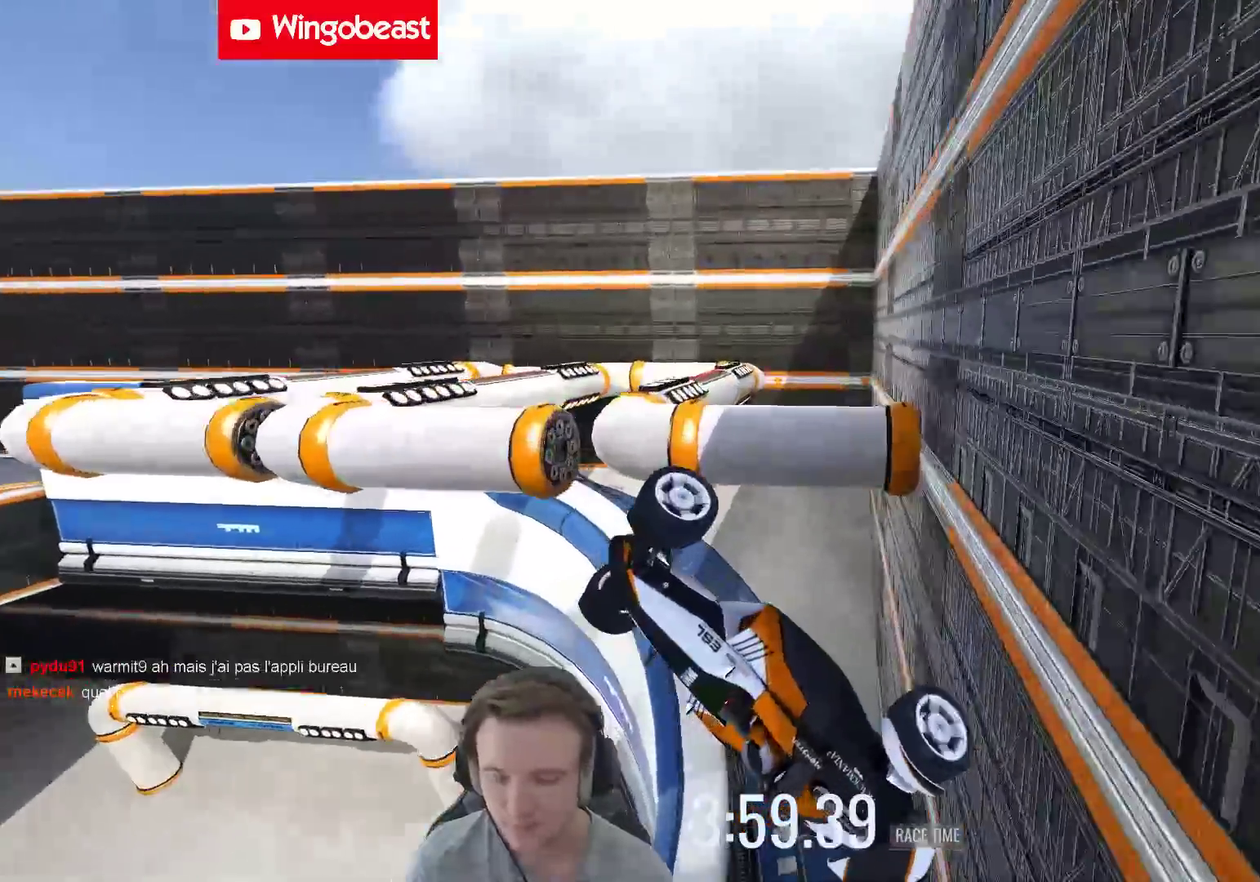
{"buttons": ["B"], "left_stick": "center", "right_stick": "center", "events": [[283, "L1", "down"], [417, "B", "down"], [417, "L1", "up"]]}
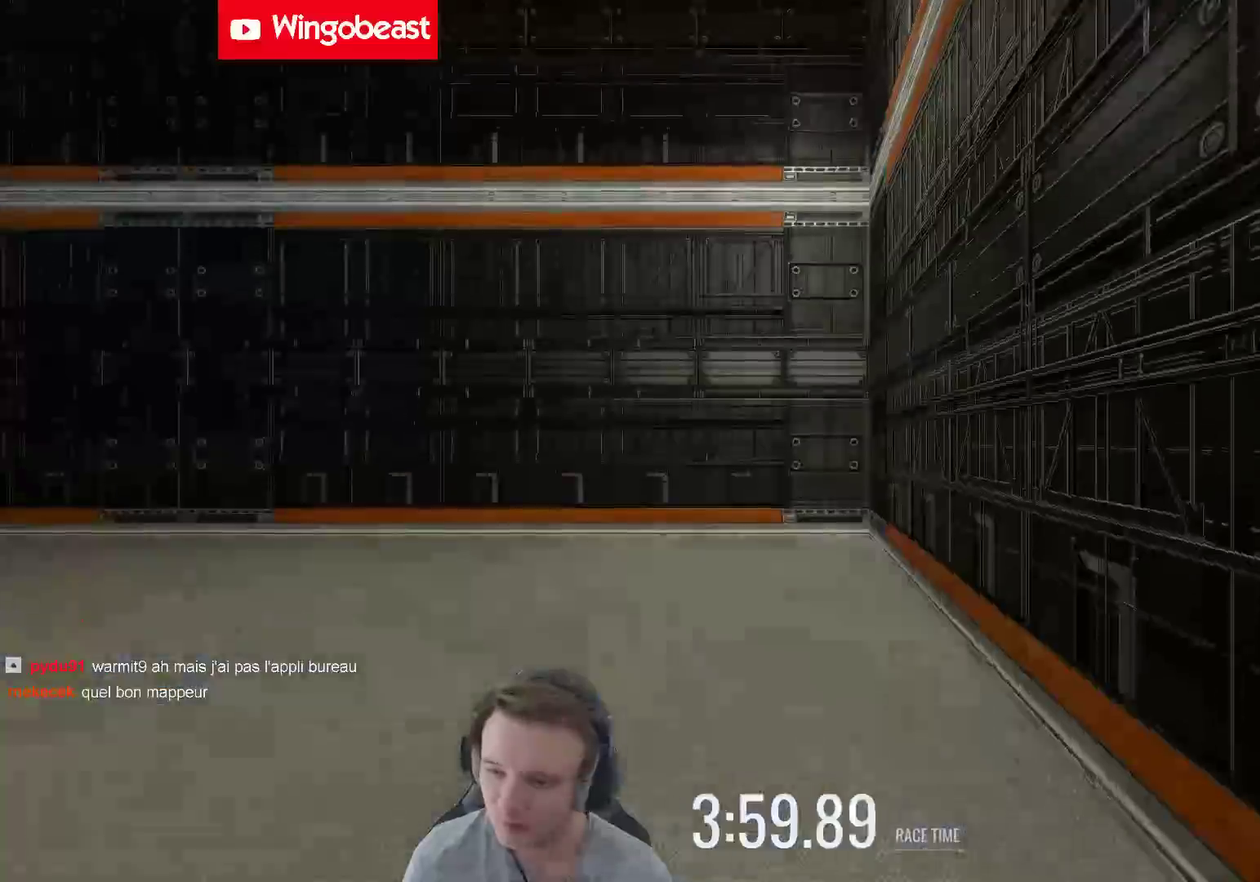
{"buttons": [], "left_stick": "left", "right_stick": "center", "events": [[17, "B", "up"], [150, "left_stick", "left"]]}
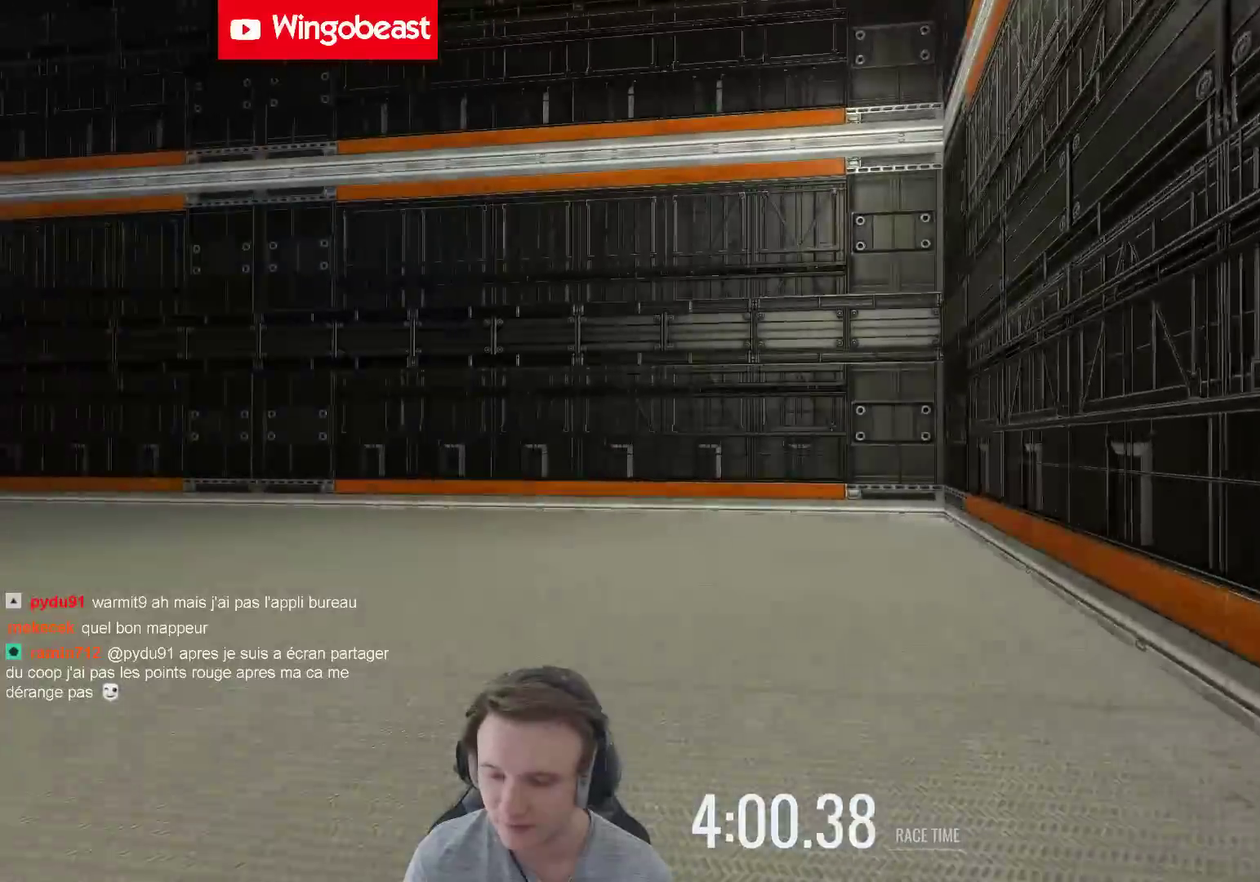
{"buttons": [], "left_stick": "left", "right_stick": "center", "events": []}